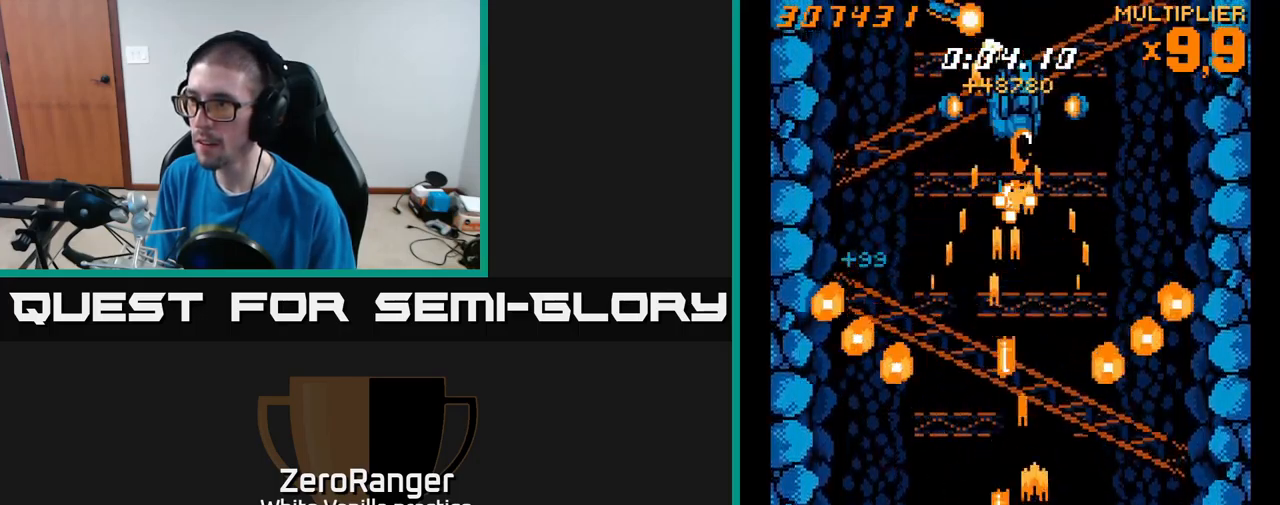
Gameplay with a controller (Xbox layout); each line is a JSON object with the inputs held at the frame after it. "events" lists button and stick changes between this image and that frame as [ms after this image, input, new state], when the widget could be followed in between. Not read: left_stick.
{"buttons": ["A", "DPAD_UP", "DPAD_LEFT"], "right_stick": "center", "events": [[117, "DPAD_RIGHT", "down"], [150, "DPAD_DOWN", "up"], [150, "DPAD_RIGHT", "up"], [317, "DPAD_RIGHT", "down"], [400, "DPAD_RIGHT", "up"], [417, "DPAD_UP", "down"], [450, "DPAD_LEFT", "down"]]}
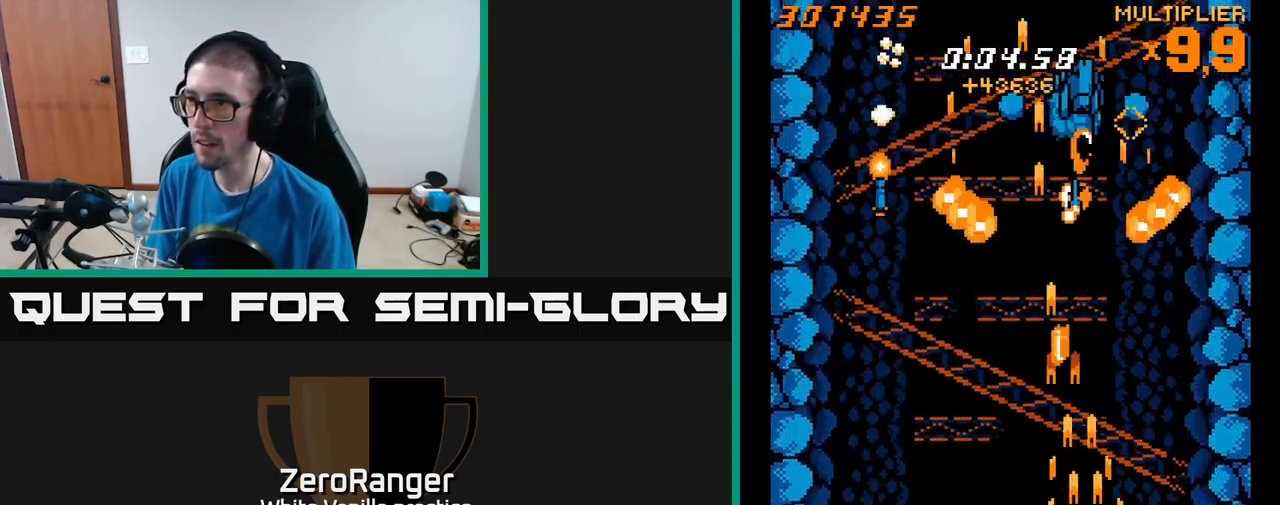
{"buttons": ["A", "DPAD_DOWN", "DPAD_RIGHT"], "right_stick": "center", "events": [[67, "DPAD_UP", "up"], [417, "DPAD_DOWN", "down"], [433, "DPAD_LEFT", "up"], [467, "DPAD_RIGHT", "down"]]}
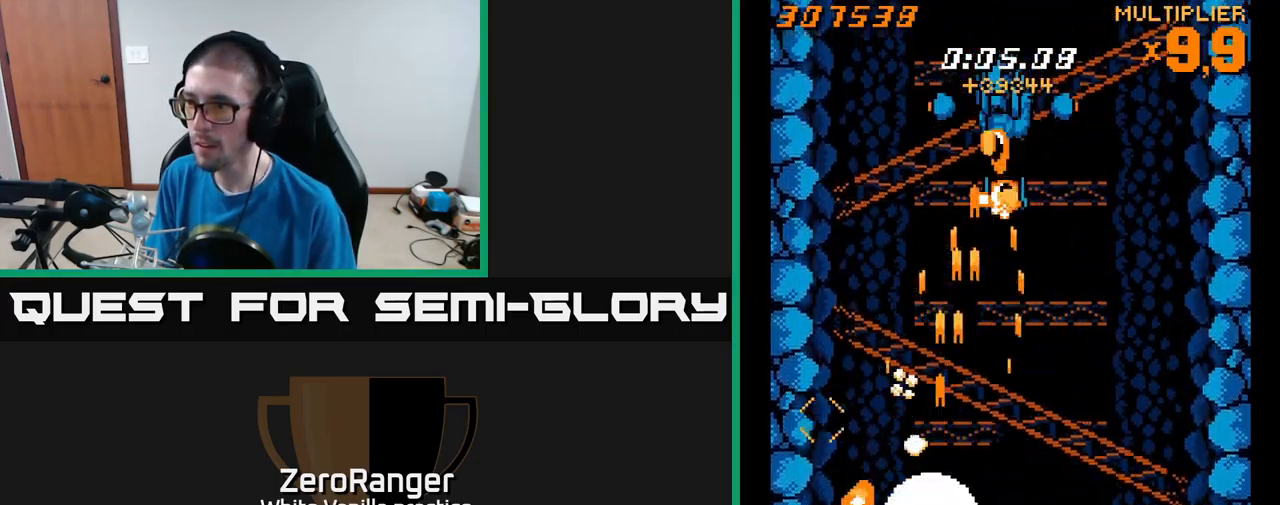
{"buttons": ["A"], "right_stick": "center", "events": [[33, "DPAD_DOWN", "up"], [83, "DPAD_UP", "down"], [117, "DPAD_RIGHT", "up"], [233, "DPAD_UP", "up"], [317, "DPAD_DOWN", "down"], [417, "DPAD_RIGHT", "down"], [467, "DPAD_DOWN", "up"], [483, "DPAD_RIGHT", "up"]]}
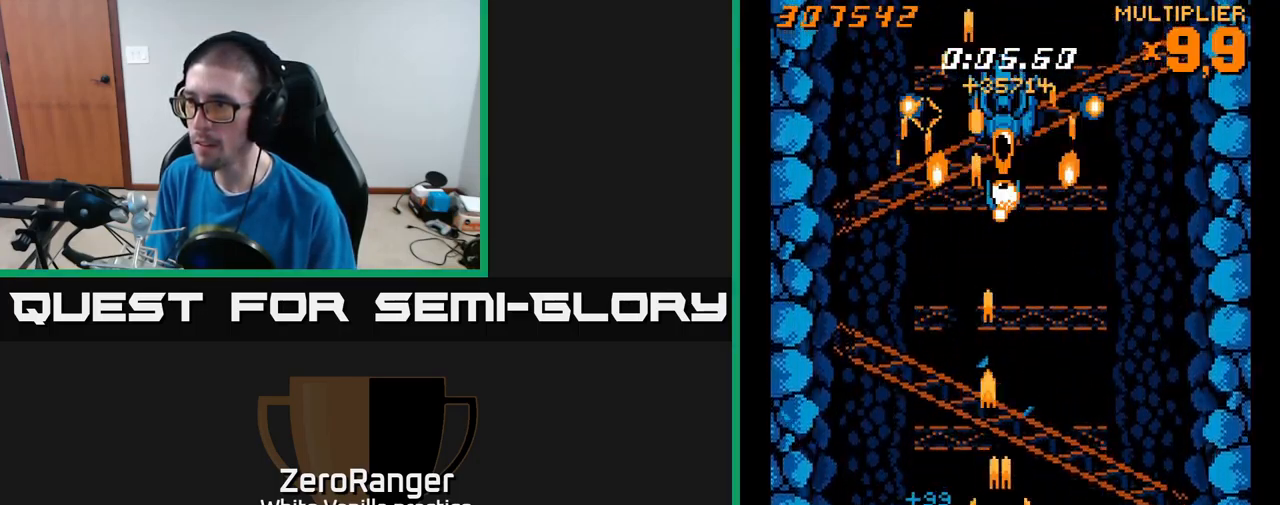
{"buttons": ["A", "DPAD_UP"], "right_stick": "center", "events": [[200, "DPAD_LEFT", "down"], [267, "DPAD_UP", "down"], [333, "DPAD_LEFT", "up"], [350, "DPAD_RIGHT", "down"], [433, "DPAD_RIGHT", "up"]]}
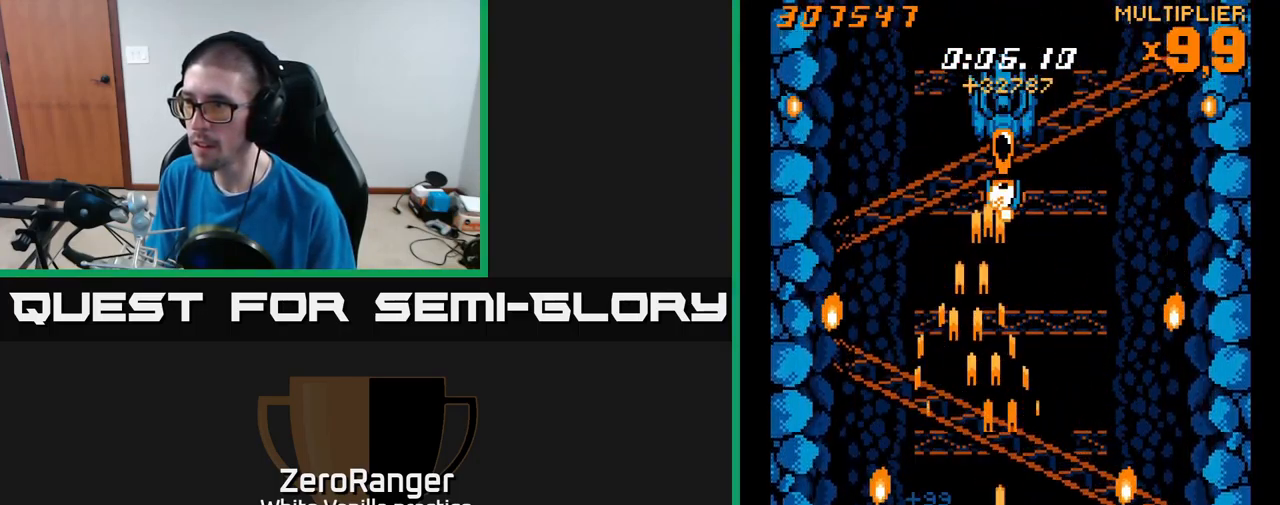
{"buttons": ["A", "DPAD_UP", "DPAD_LEFT"], "right_stick": "center", "events": [[100, "DPAD_LEFT", "down"], [317, "DPAD_LEFT", "up"], [433, "DPAD_LEFT", "down"]]}
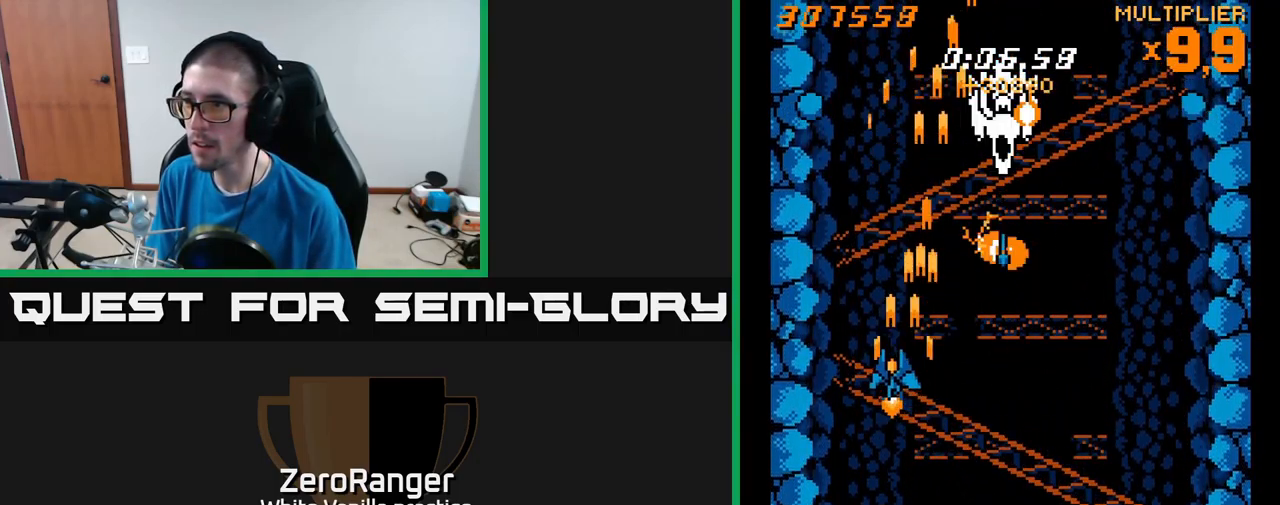
{"buttons": ["A", "DPAD_UP", "DPAD_RIGHT"], "right_stick": "center", "events": [[67, "DPAD_LEFT", "up"], [217, "DPAD_RIGHT", "down"], [250, "DPAD_UP", "up"], [400, "DPAD_UP", "down"]]}
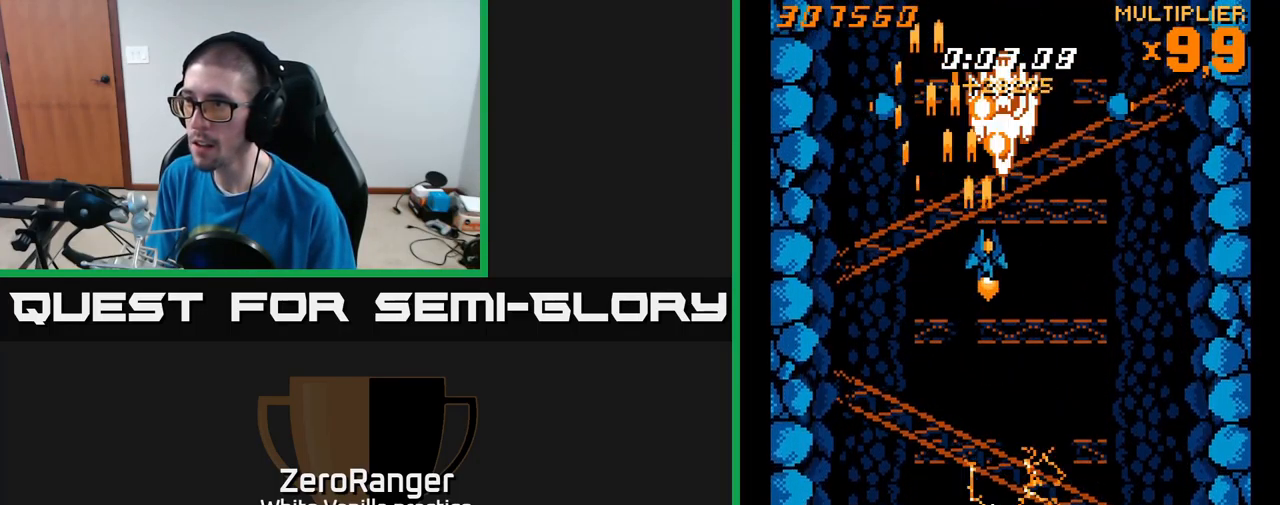
{"buttons": ["A", "DPAD_DOWN"], "right_stick": "center", "events": [[133, "DPAD_UP", "up"], [150, "DPAD_RIGHT", "up"], [317, "DPAD_LEFT", "down"], [367, "DPAD_DOWN", "down"], [383, "DPAD_LEFT", "up"]]}
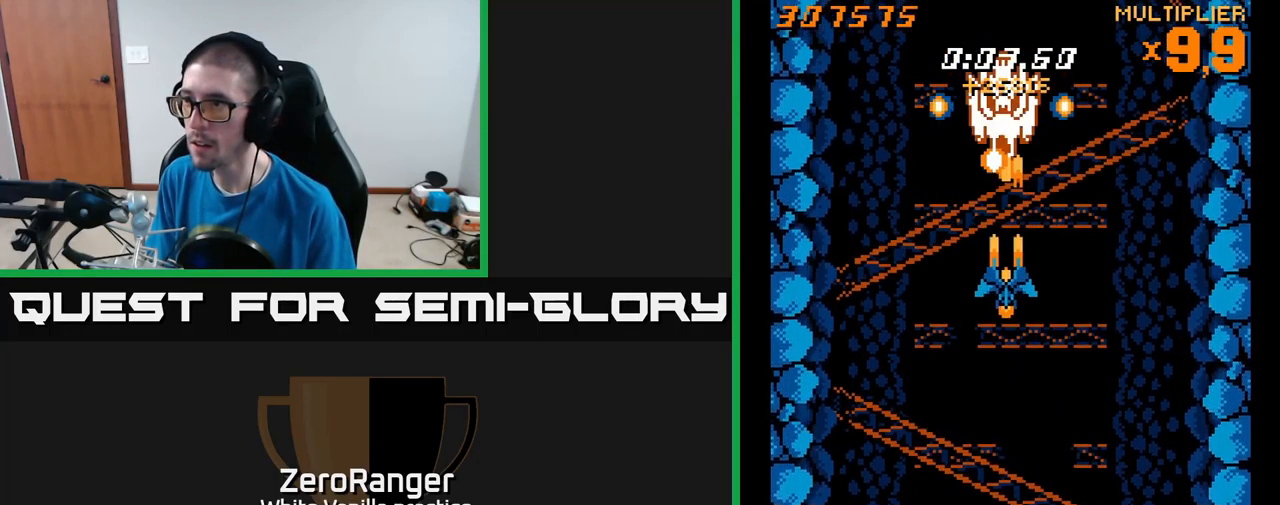
{"buttons": ["A", "DPAD_DOWN"], "right_stick": "center", "events": []}
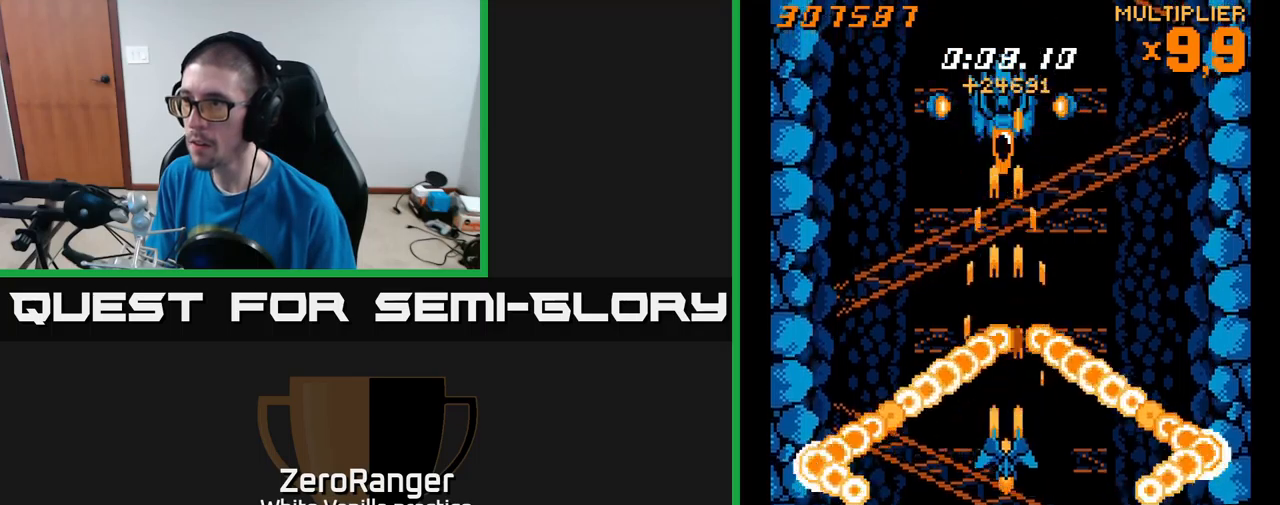
{"buttons": ["A"], "right_stick": "center", "events": [[150, "DPAD_DOWN", "up"]]}
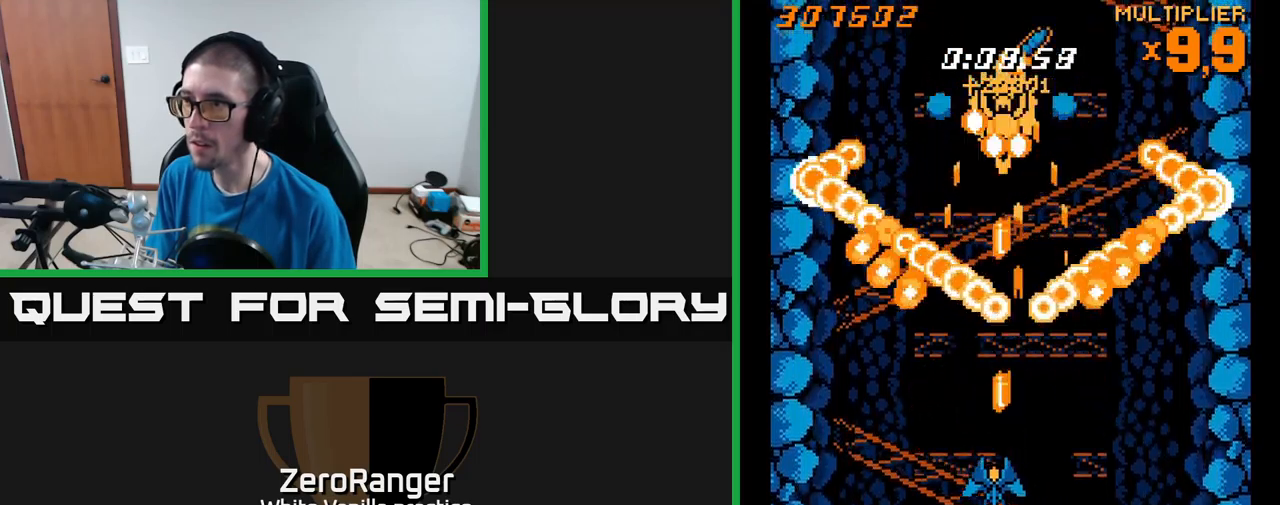
{"buttons": ["A"], "right_stick": "center", "events": [[17, "DPAD_LEFT", "down"], [134, "DPAD_LEFT", "up"]]}
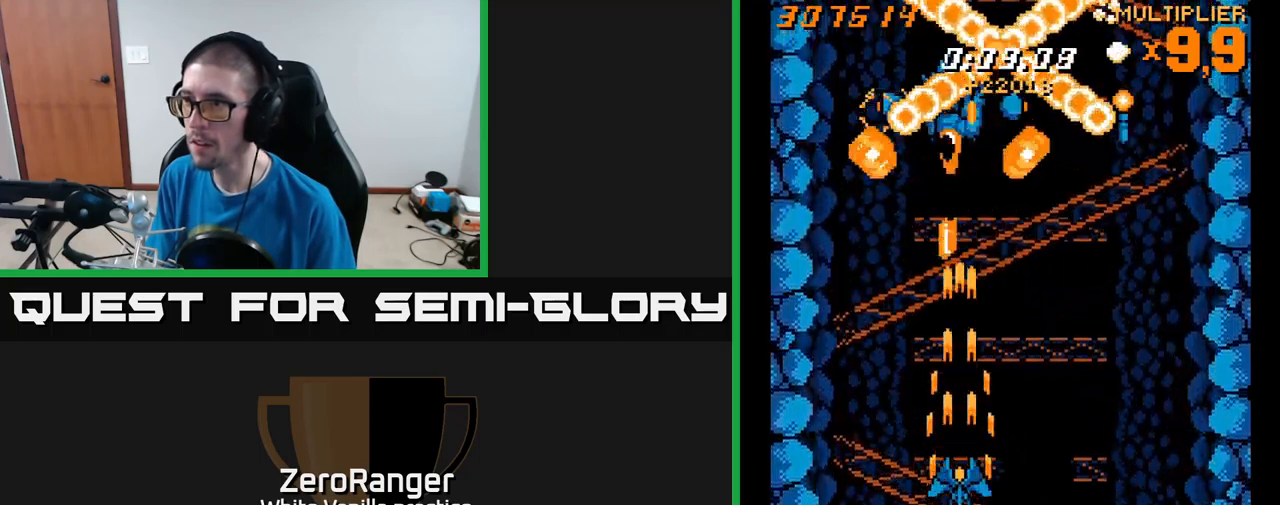
{"buttons": ["A"], "right_stick": "center", "events": [[384, "DPAD_RIGHT", "down"], [467, "DPAD_RIGHT", "up"]]}
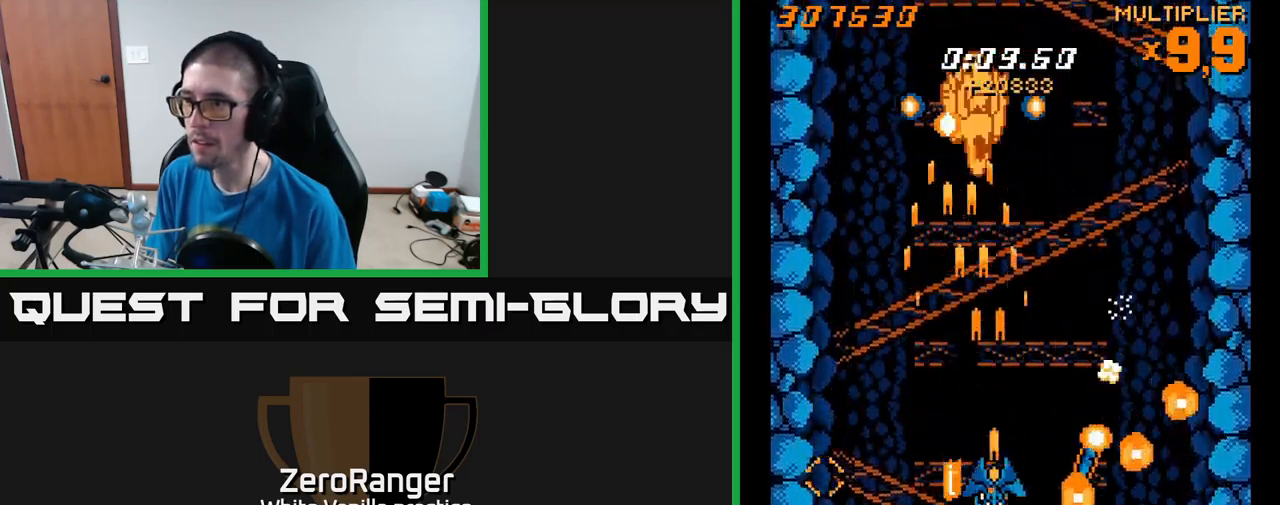
{"buttons": ["A", "DPAD_RIGHT"], "right_stick": "center", "events": [[167, "DPAD_UP", "down"], [384, "DPAD_RIGHT", "down"], [467, "DPAD_UP", "up"]]}
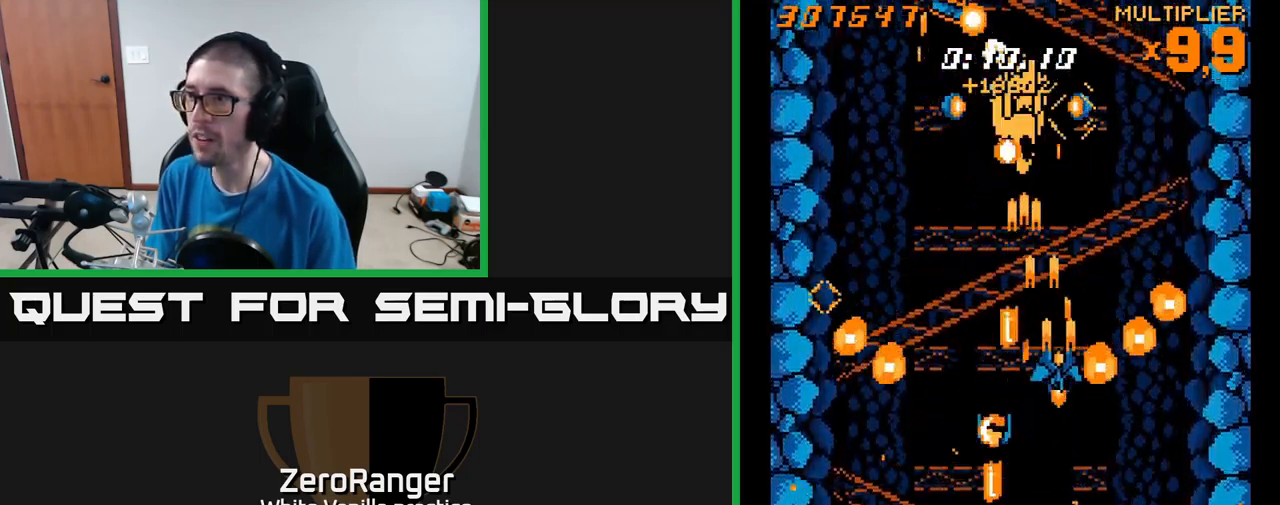
{"buttons": ["A", "DPAD_DOWN"], "right_stick": "center", "events": [[150, "DPAD_RIGHT", "up"], [200, "DPAD_LEFT", "down"], [217, "DPAD_UP", "down"], [267, "DPAD_LEFT", "up"], [267, "DPAD_UP", "up"], [284, "DPAD_RIGHT", "down"], [334, "DPAD_DOWN", "down"], [467, "DPAD_RIGHT", "up"]]}
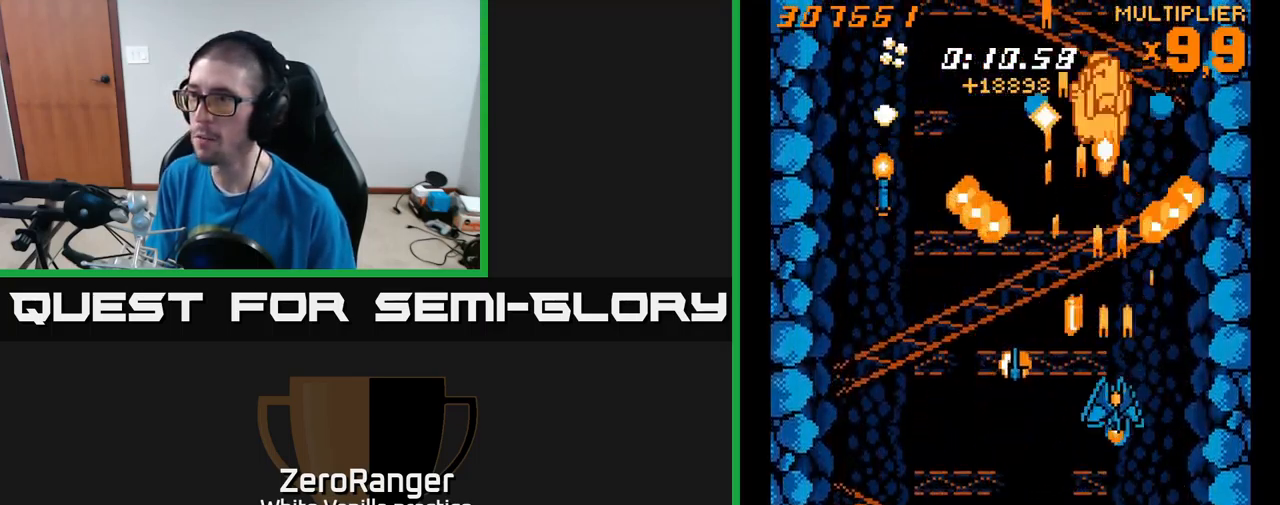
{"buttons": ["A", "DPAD_DOWN", "DPAD_LEFT"], "right_stick": "center", "events": [[234, "DPAD_RIGHT", "down"], [334, "DPAD_RIGHT", "up"], [400, "DPAD_LEFT", "down"]]}
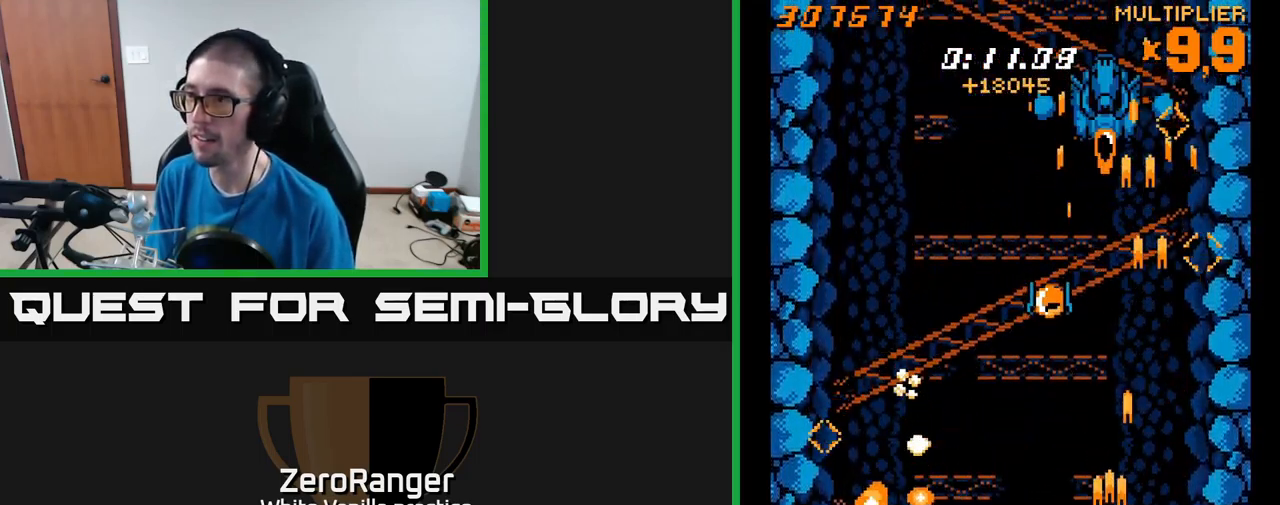
{"buttons": ["A", "DPAD_DOWN", "DPAD_LEFT"], "right_stick": "center", "events": [[34, "DPAD_DOWN", "up"], [67, "DPAD_UP", "down"], [100, "DPAD_LEFT", "up"], [234, "DPAD_LEFT", "down"], [317, "DPAD_UP", "up"], [500, "DPAD_DOWN", "down"]]}
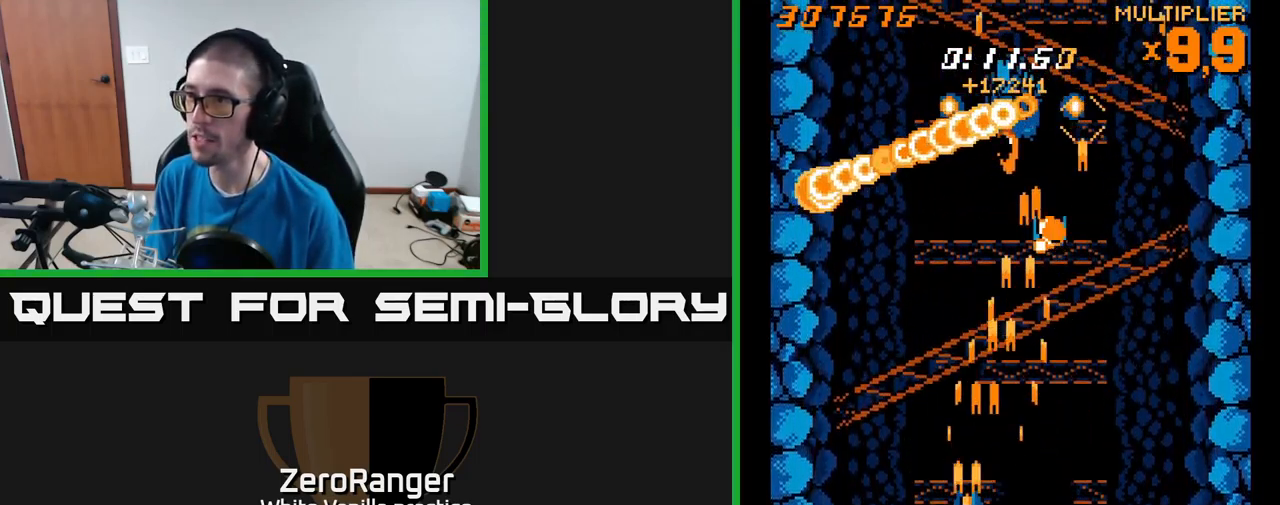
{"buttons": ["A", "DPAD_LEFT"], "right_stick": "center", "events": [[284, "DPAD_LEFT", "up"], [300, "DPAD_RIGHT", "down"], [334, "DPAD_DOWN", "up"], [384, "DPAD_RIGHT", "up"], [417, "DPAD_LEFT", "down"]]}
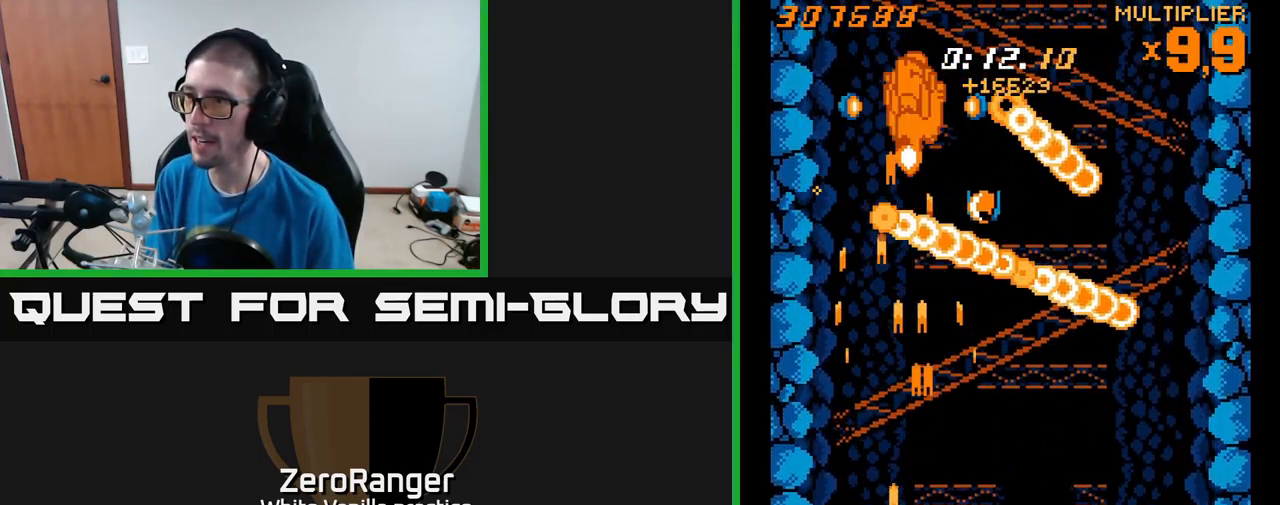
{"buttons": ["A", "DPAD_RIGHT"], "right_stick": "center", "events": [[117, "DPAD_LEFT", "up"], [134, "DPAD_DOWN", "down"], [150, "DPAD_RIGHT", "down"], [250, "DPAD_RIGHT", "up"], [267, "DPAD_LEFT", "down"], [350, "DPAD_LEFT", "up"], [384, "DPAD_RIGHT", "down"], [417, "DPAD_DOWN", "up"]]}
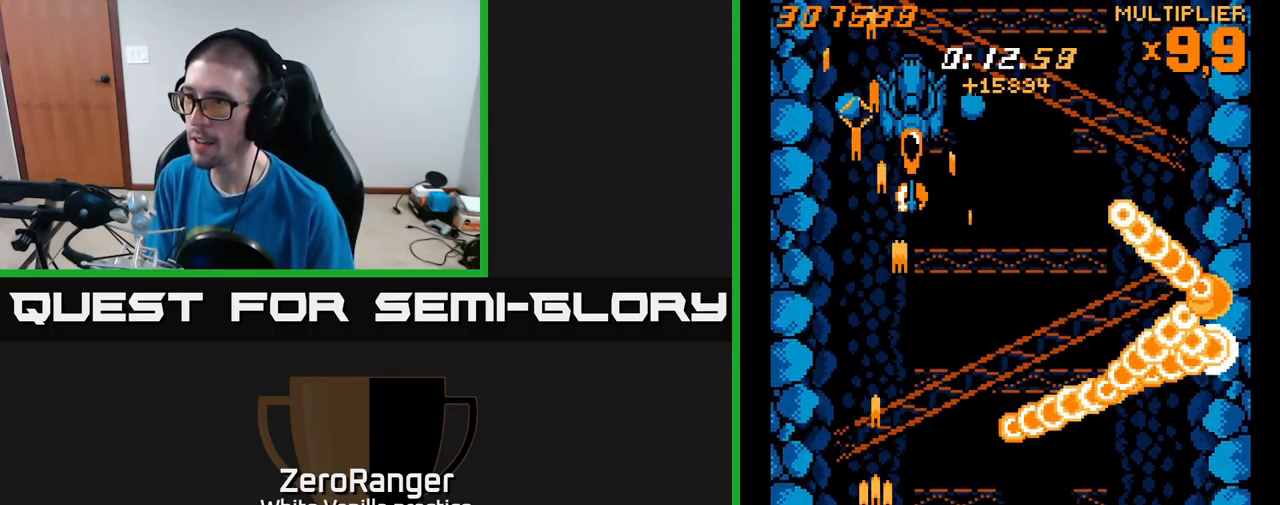
{"buttons": ["A", "DPAD_RIGHT"], "right_stick": "center", "events": []}
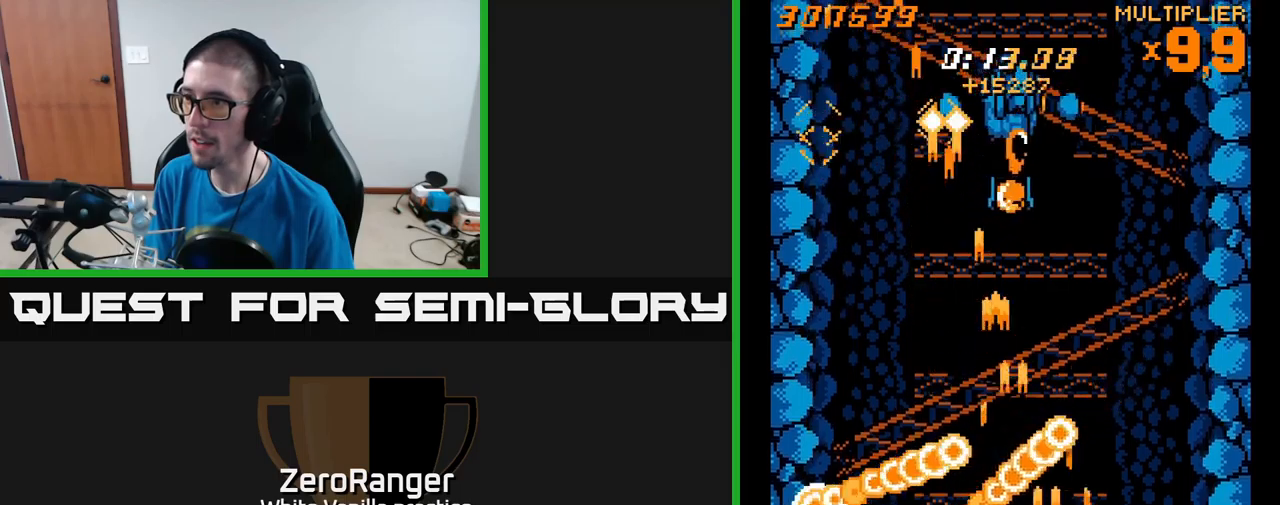
{"buttons": ["A", "DPAD_UP", "DPAD_LEFT"], "right_stick": "center", "events": [[33, "DPAD_UP", "down"], [66, "DPAD_RIGHT", "up"], [100, "DPAD_RIGHT", "down"], [400, "DPAD_RIGHT", "up"], [450, "DPAD_LEFT", "down"]]}
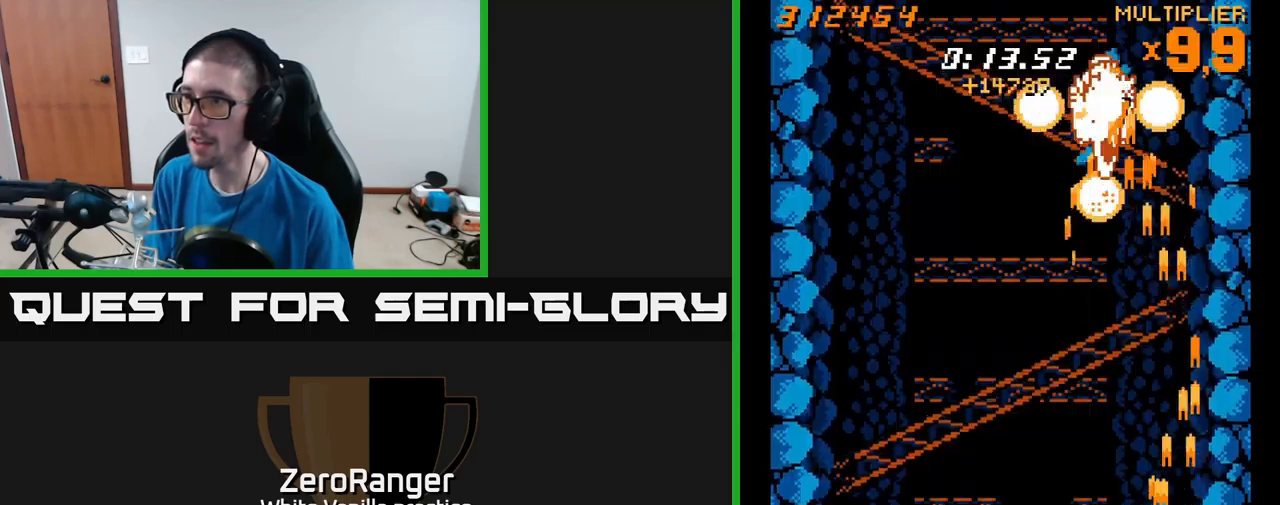
{"buttons": ["A", "DPAD_UP"], "right_stick": "center", "events": [[133, "DPAD_UP", "up"], [433, "DPAD_UP", "down"], [466, "DPAD_LEFT", "up"]]}
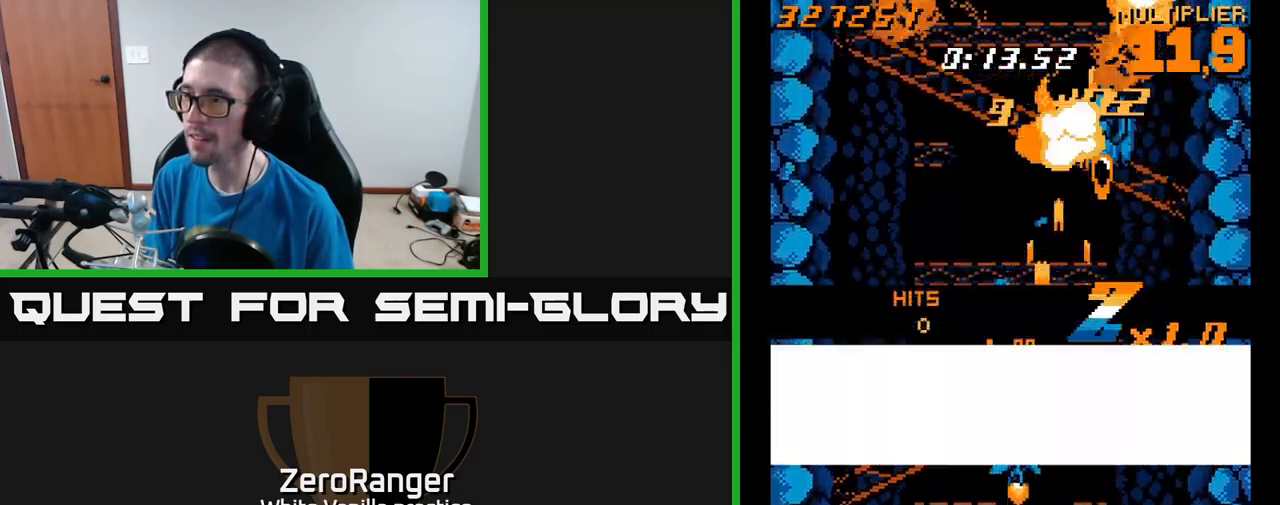
{"buttons": ["A", "DPAD_UP", "DPAD_LEFT"], "right_stick": "center", "events": [[66, "DPAD_RIGHT", "down"], [250, "DPAD_RIGHT", "up"], [366, "DPAD_LEFT", "down"]]}
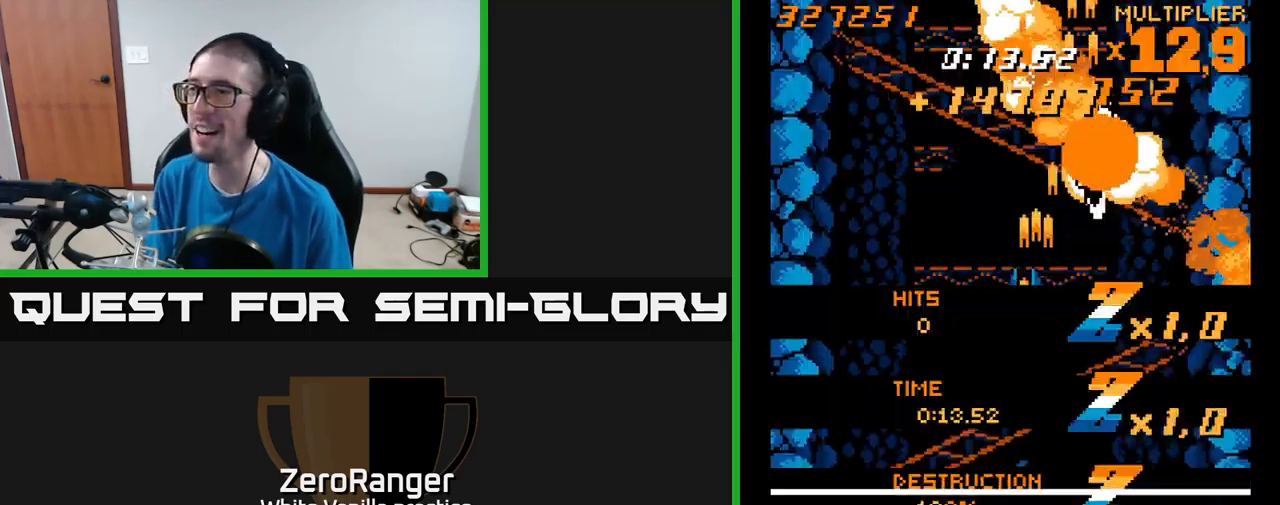
{"buttons": ["A", "DPAD_DOWN"], "right_stick": "center", "events": [[150, "DPAD_UP", "up"], [266, "DPAD_DOWN", "down"], [333, "DPAD_LEFT", "up"]]}
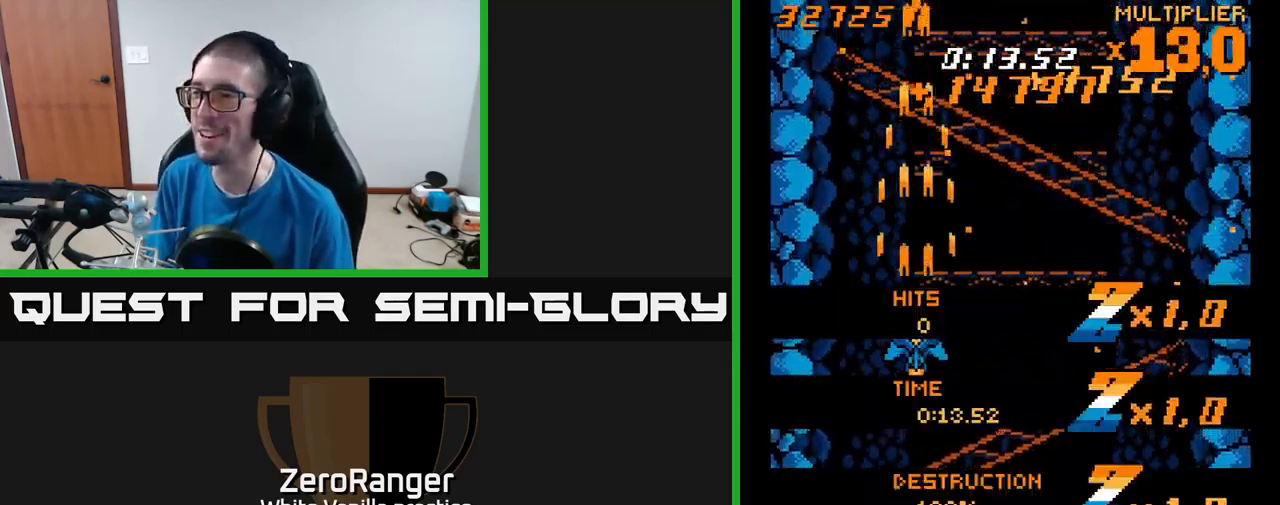
{"buttons": ["A"], "right_stick": "center", "events": [[33, "DPAD_DOWN", "up"], [83, "DPAD_RIGHT", "down"], [200, "DPAD_DOWN", "down"], [450, "DPAD_DOWN", "up"], [450, "DPAD_RIGHT", "up"]]}
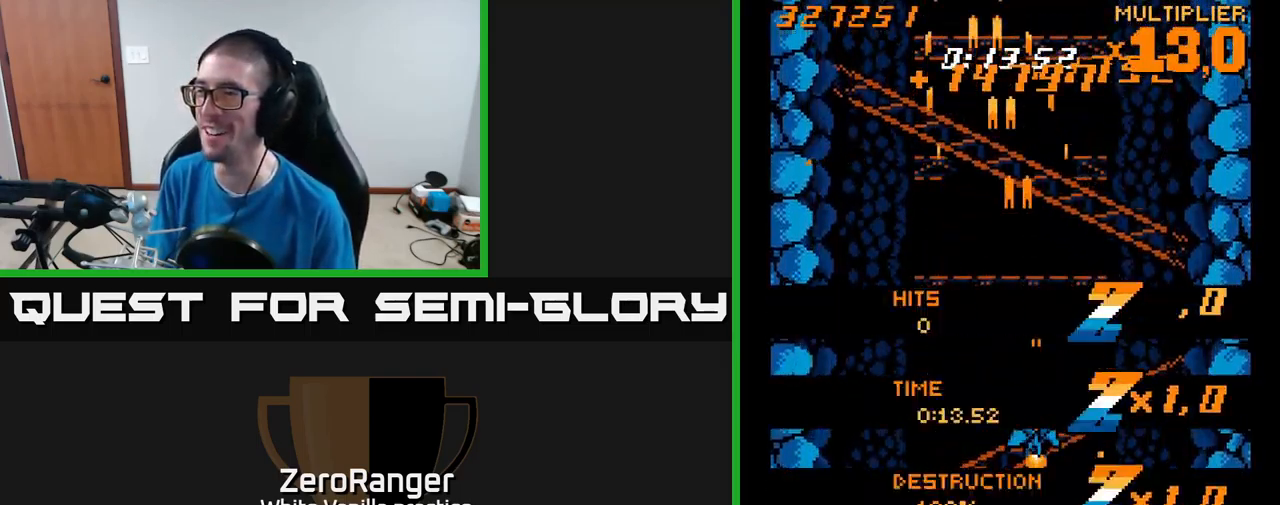
{"buttons": ["A", "DPAD_LEFT"], "right_stick": "center", "events": [[100, "DPAD_DOWN", "down"], [133, "DPAD_RIGHT", "down"], [300, "DPAD_RIGHT", "up"], [433, "DPAD_LEFT", "down"], [450, "DPAD_DOWN", "up"]]}
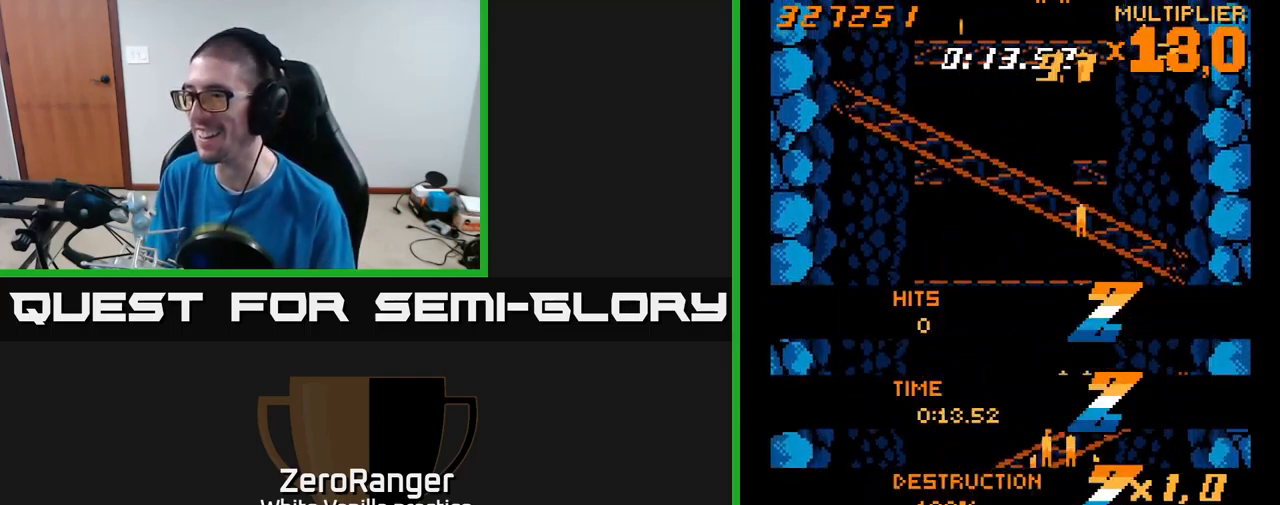
{"buttons": ["A"], "right_stick": "center", "events": [[116, "DPAD_LEFT", "up"], [350, "A", "up"], [466, "A", "down"]]}
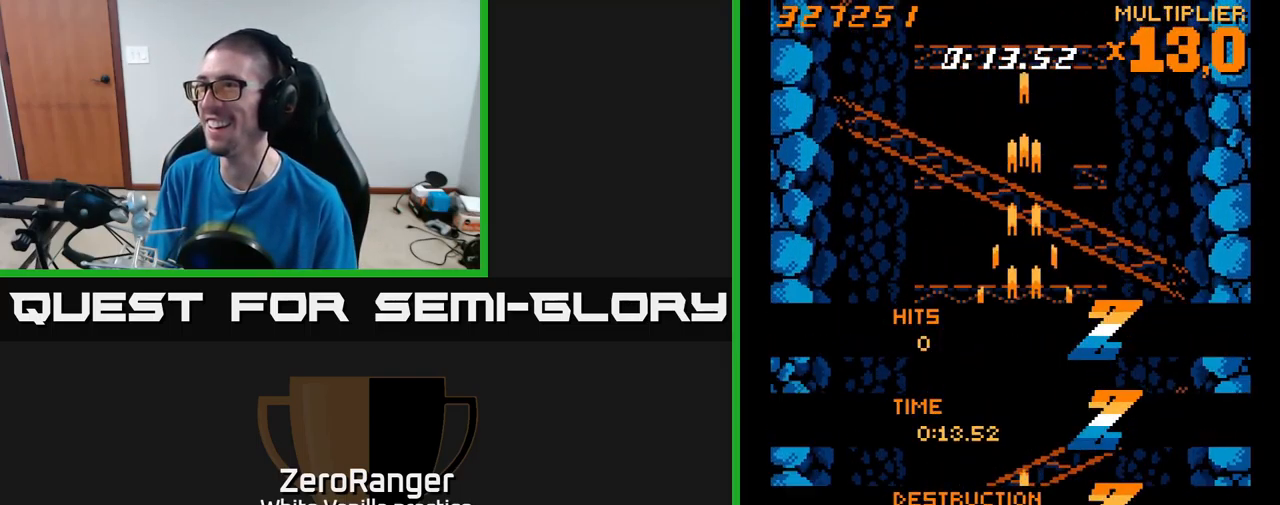
{"buttons": [], "right_stick": "center", "events": [[233, "A", "up"]]}
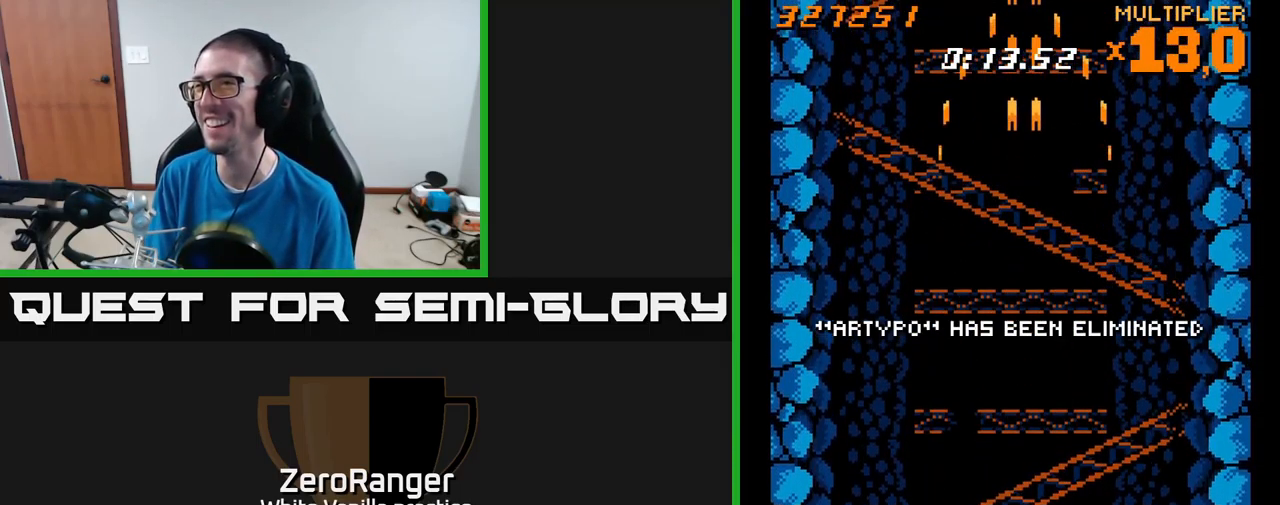
{"buttons": ["A", "DPAD_LEFT"], "right_stick": "center", "events": [[50, "A", "down"], [300, "DPAD_DOWN", "down"], [433, "DPAD_DOWN", "up"], [450, "DPAD_LEFT", "down"]]}
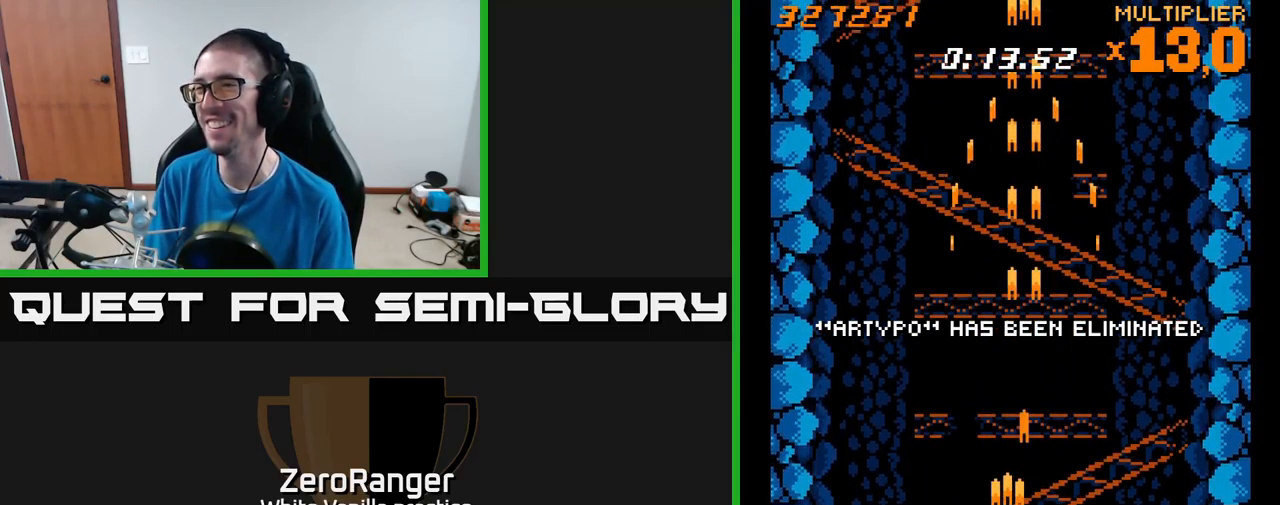
{"buttons": [], "right_stick": "center", "events": [[16, "DPAD_UP", "down"], [83, "DPAD_LEFT", "up"], [100, "DPAD_UP", "up"], [233, "A", "up"]]}
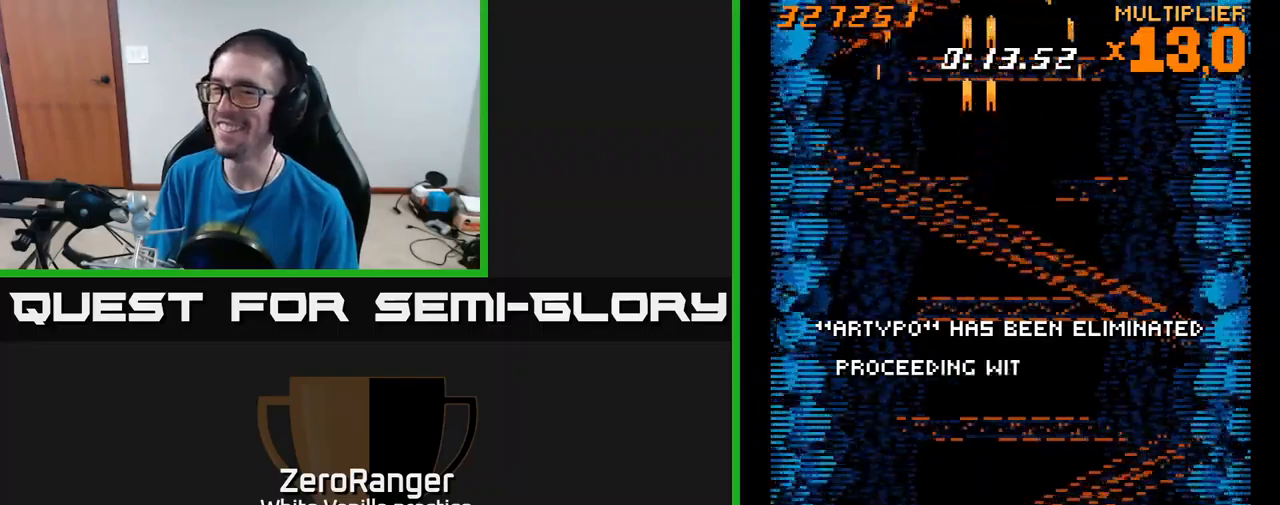
{"buttons": [], "right_stick": "center", "events": []}
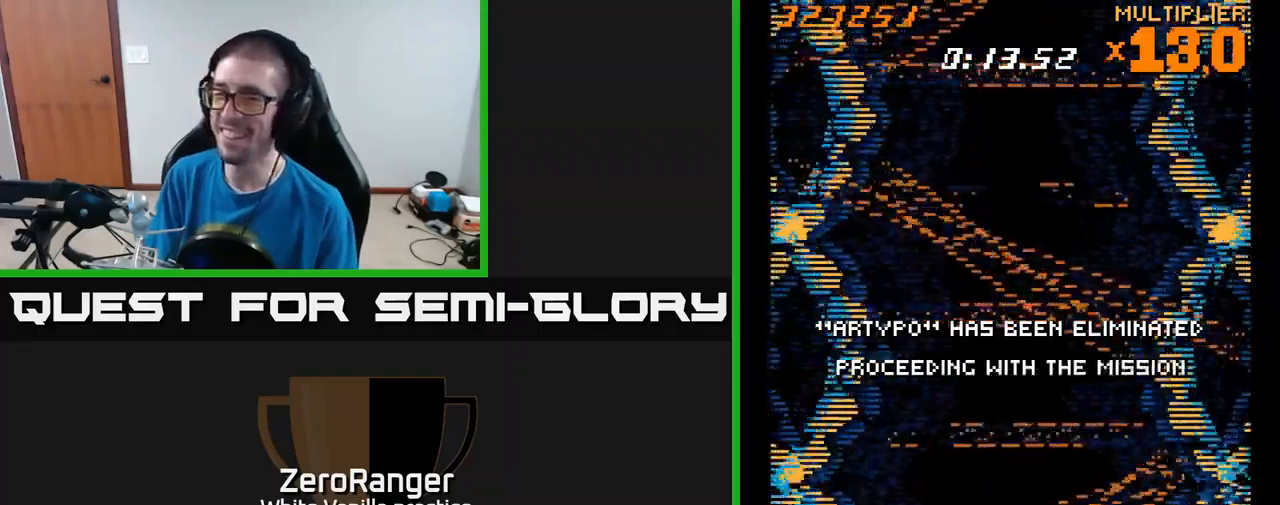
{"buttons": ["A", "DPAD_UP"], "right_stick": "center", "events": [[17, "A", "down"], [183, "DPAD_DOWN", "down"], [233, "DPAD_RIGHT", "down"], [267, "DPAD_DOWN", "up"], [300, "DPAD_RIGHT", "up"], [333, "DPAD_UP", "down"]]}